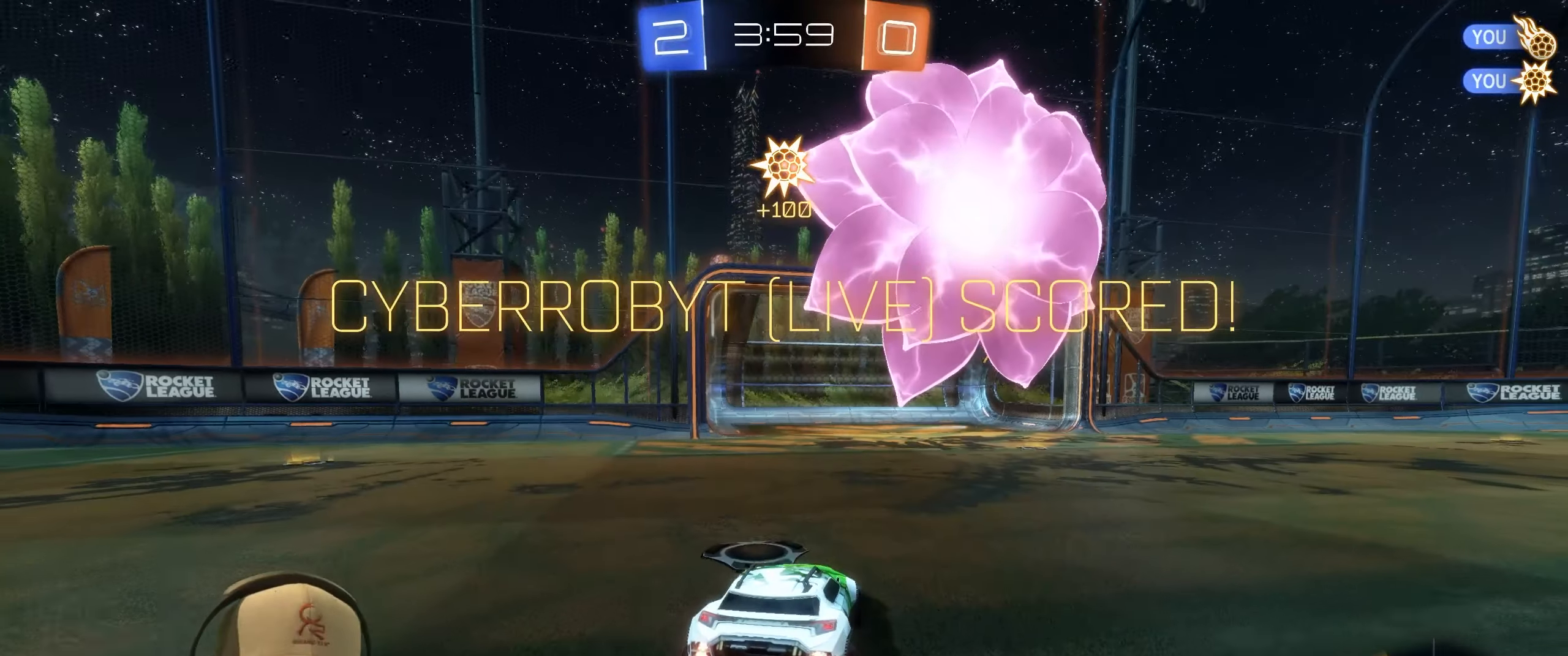
Gameplay with a controller (PlayStation layout); each line is a JSON object with the inputs held at the frame after it. "events" lists button and stick changes between this image and that frame as [ms after this image, input, new state], when the widget could be followed in between. Not read: right_stick.
{"buttons": [], "left_stick": "center", "events": []}
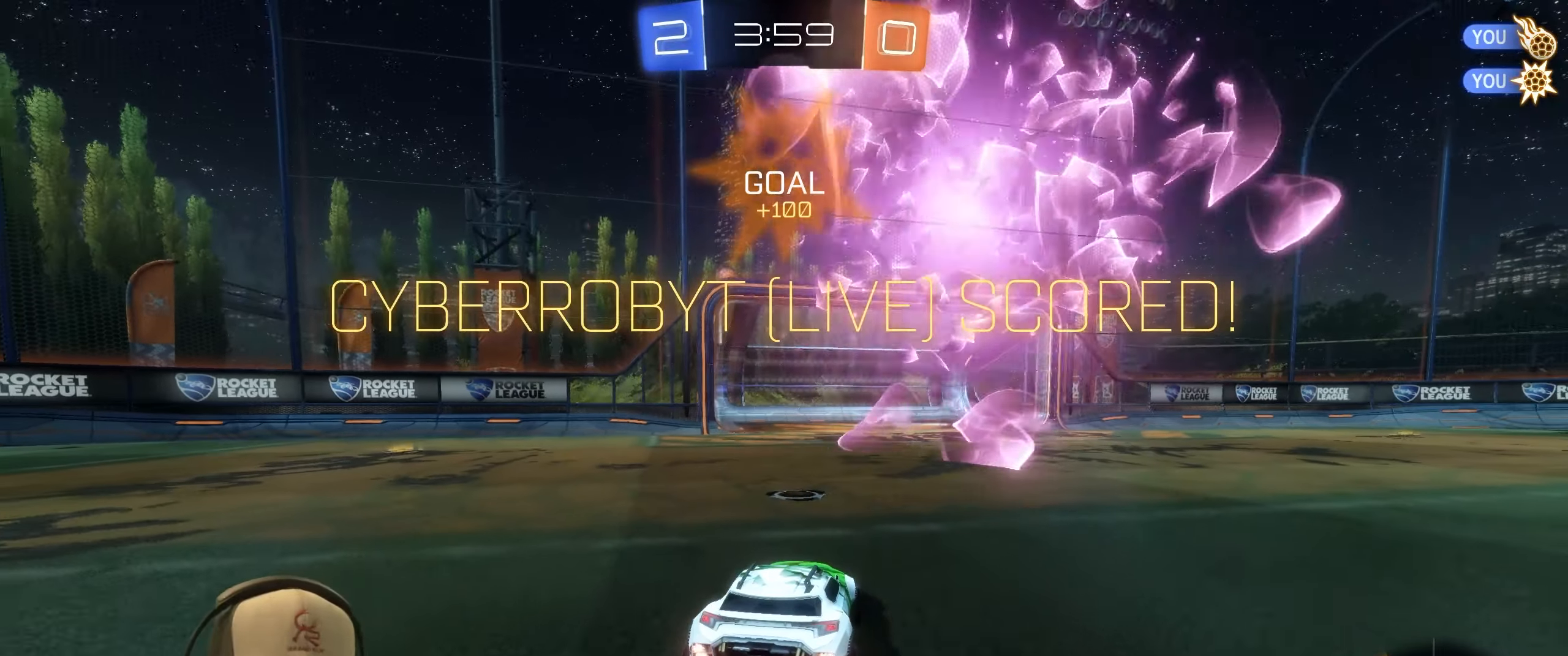
{"buttons": [], "left_stick": "center", "events": []}
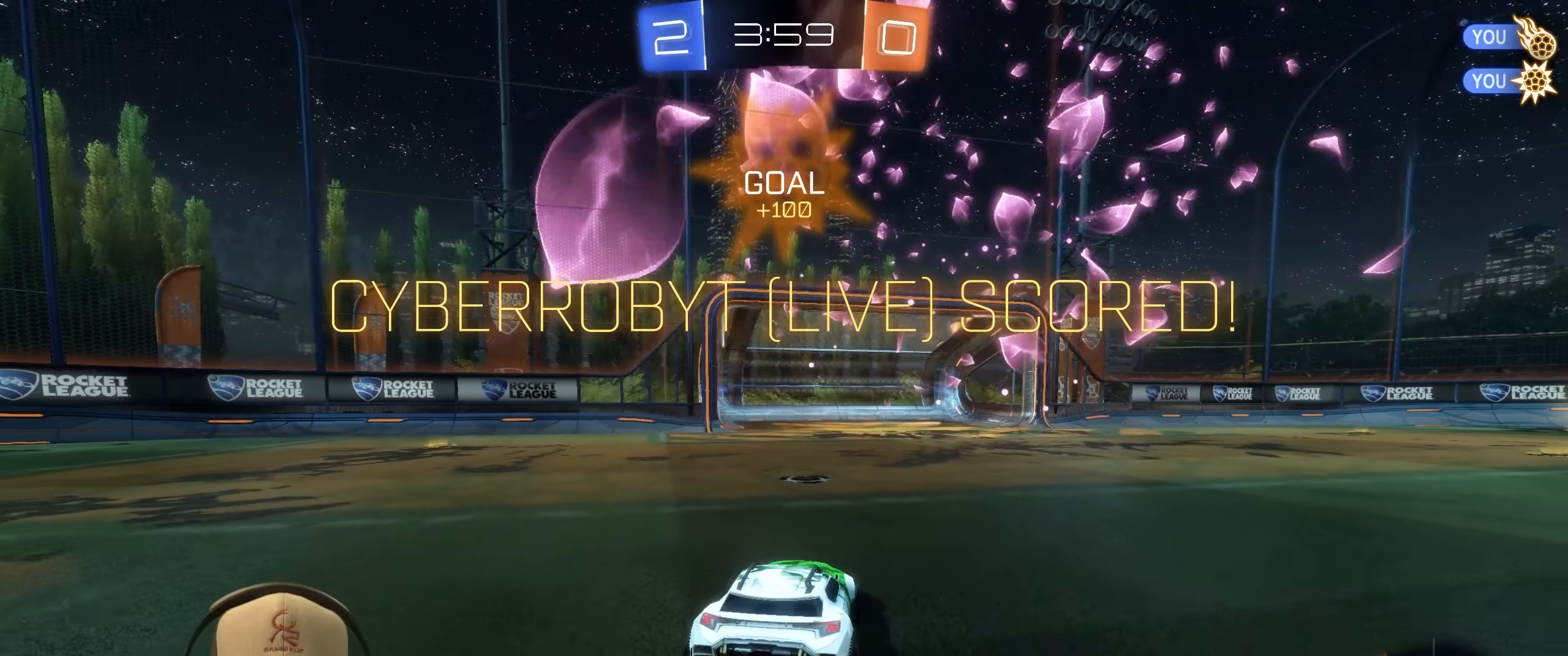
{"buttons": [], "left_stick": "center", "events": []}
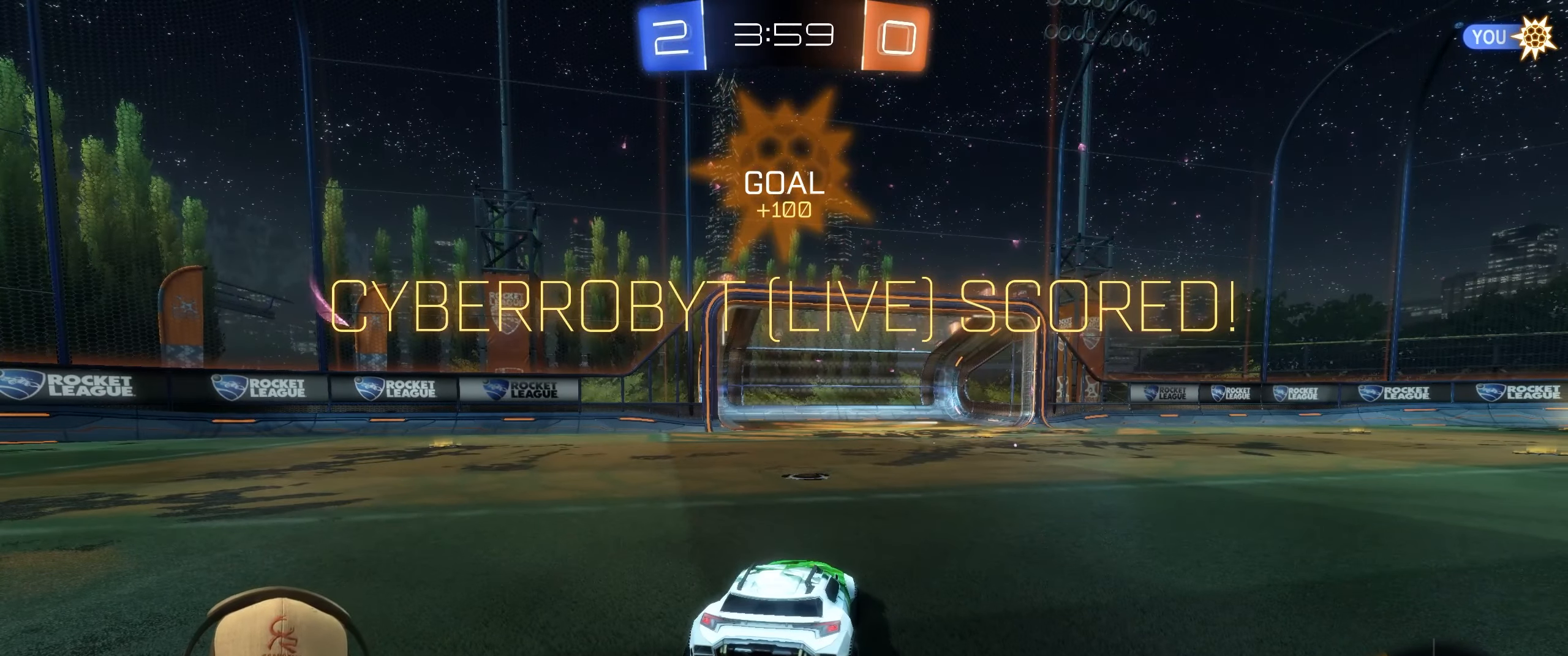
{"buttons": [], "left_stick": "center", "events": []}
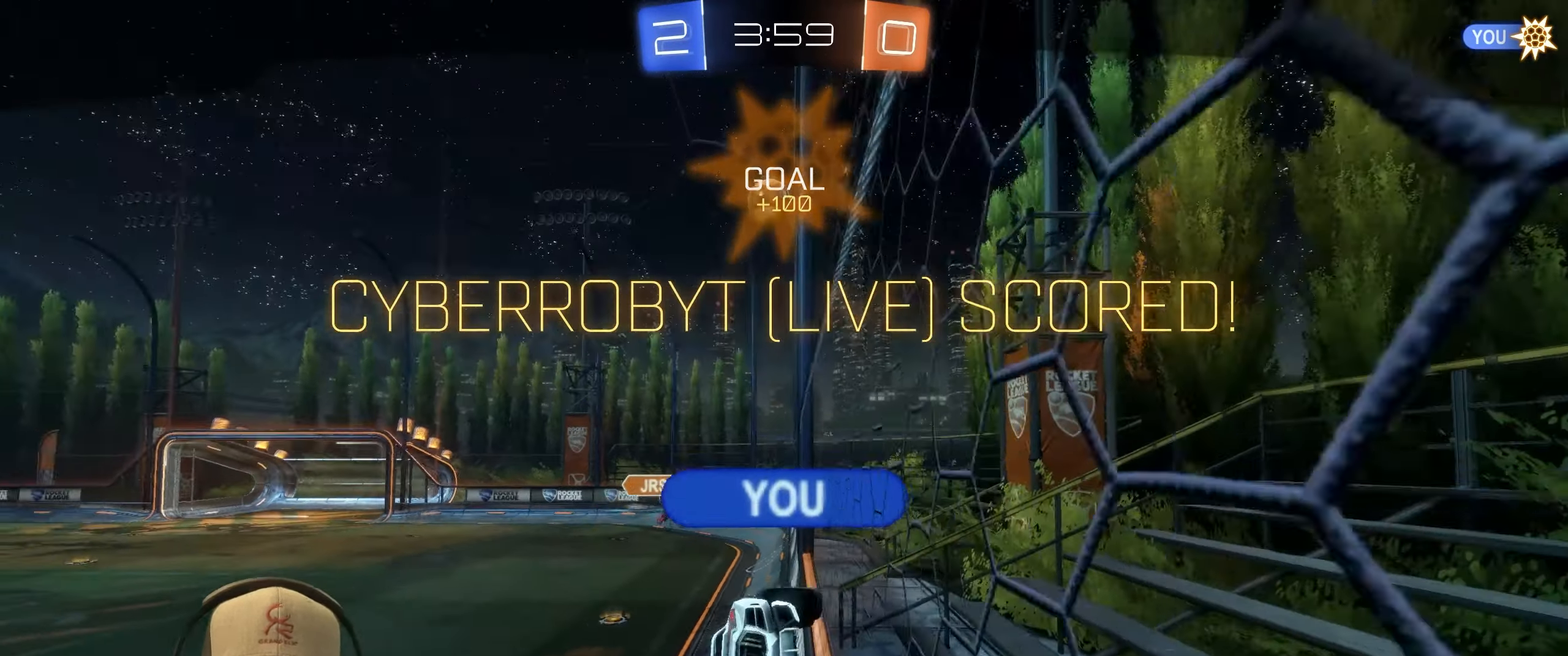
{"buttons": [], "left_stick": "center", "events": [[250, "CROSS", "down"], [367, "CROSS", "up"]]}
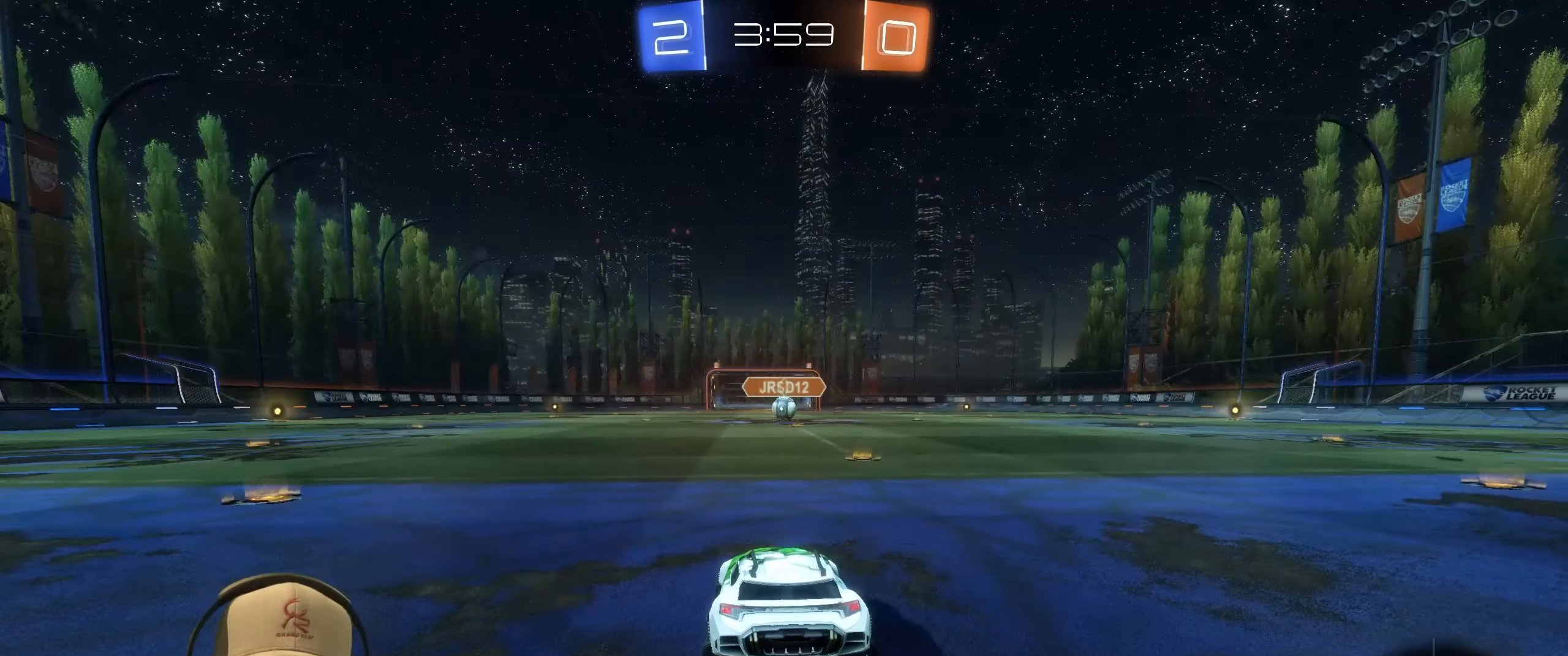
{"buttons": [], "left_stick": "center", "events": []}
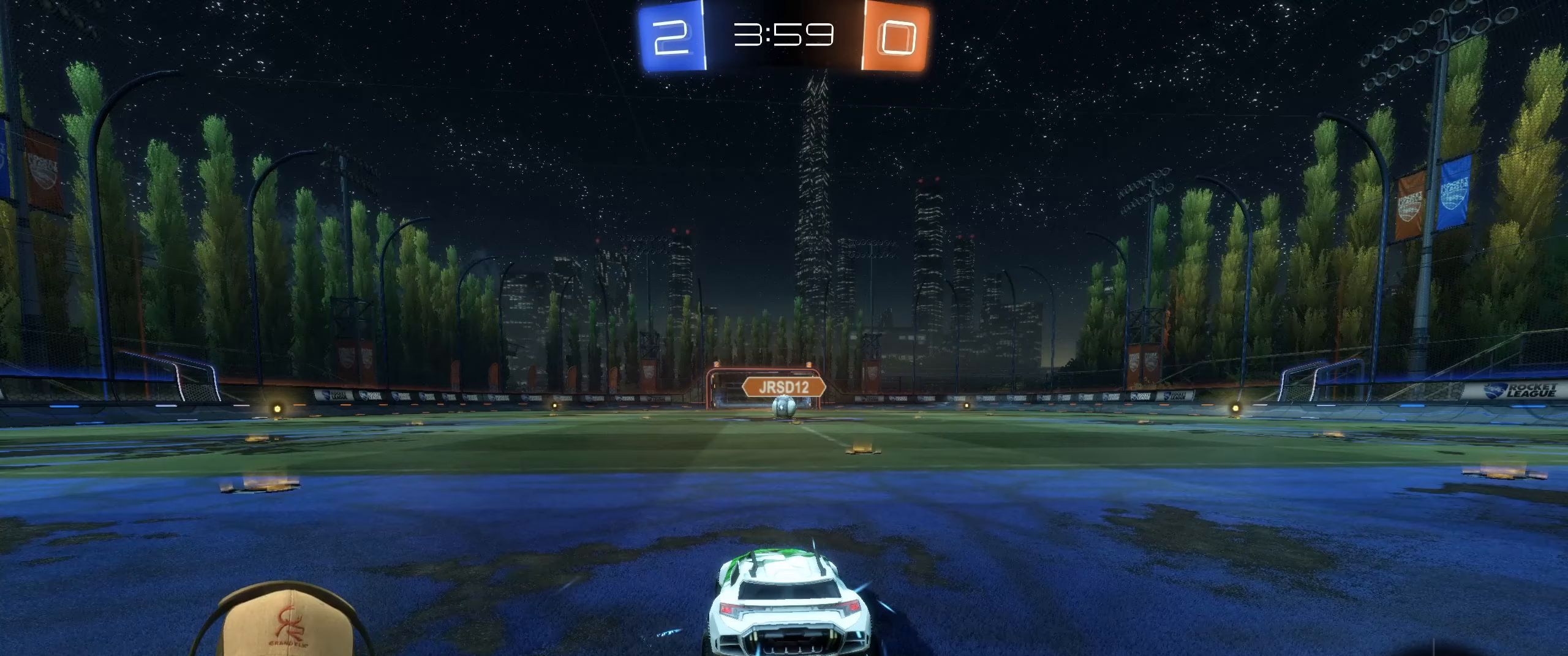
{"buttons": [], "left_stick": "center", "events": []}
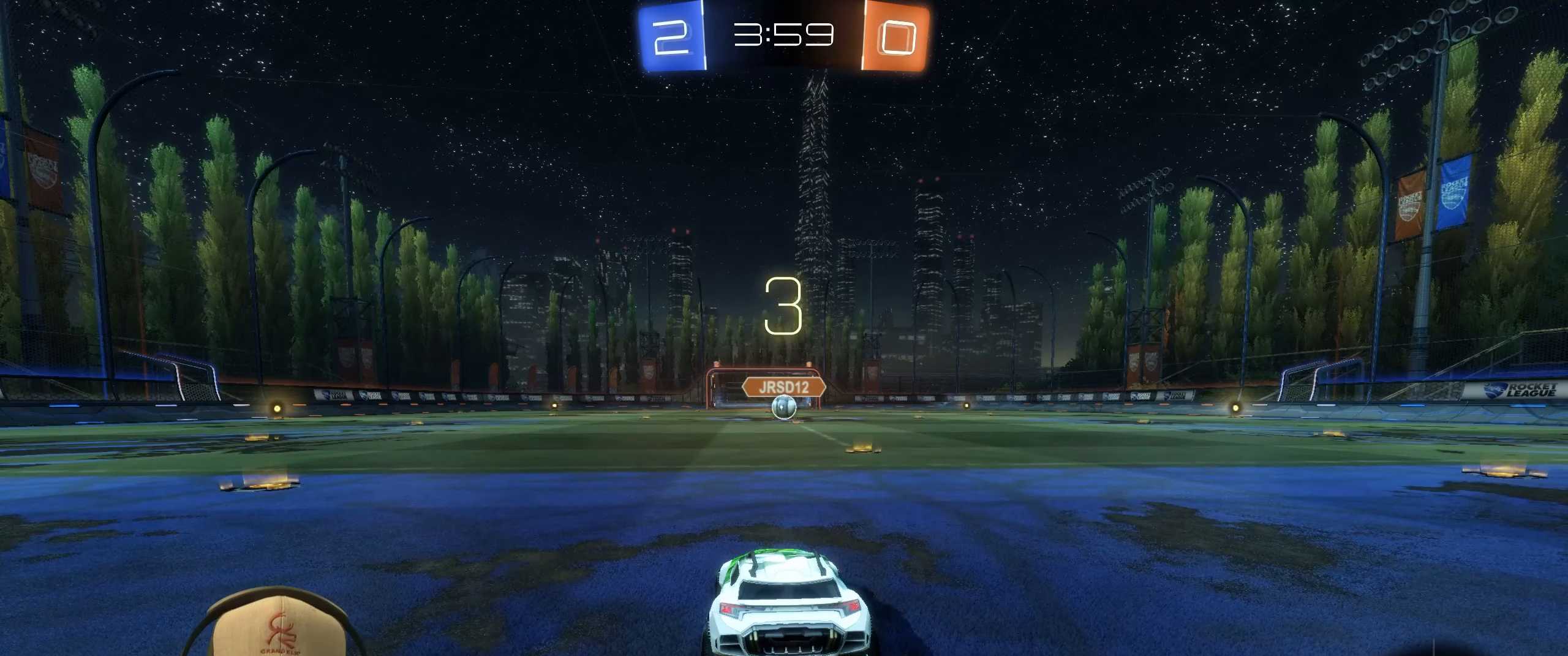
{"buttons": ["R2"], "left_stick": "center", "events": [[250, "R2", "down"]]}
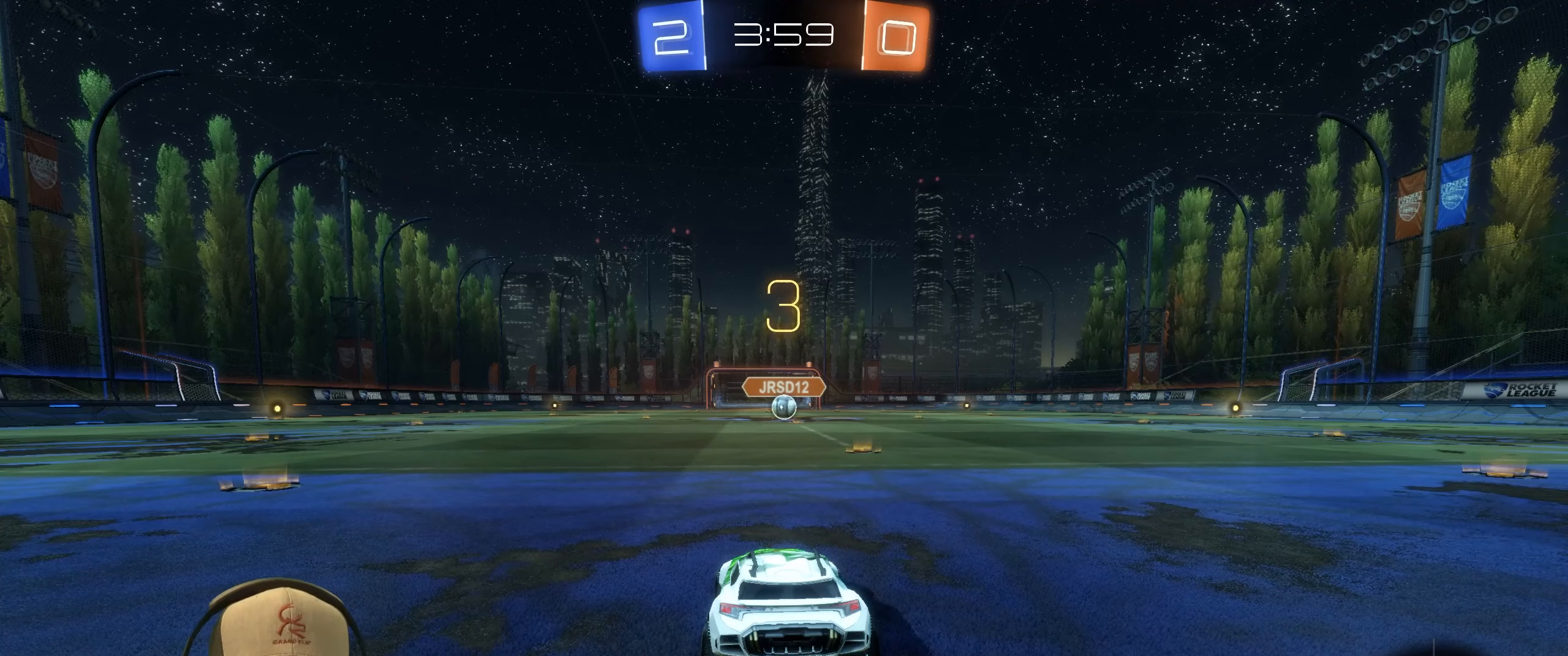
{"buttons": ["R2"], "left_stick": "left", "events": [[483, "left_stick", "left"]]}
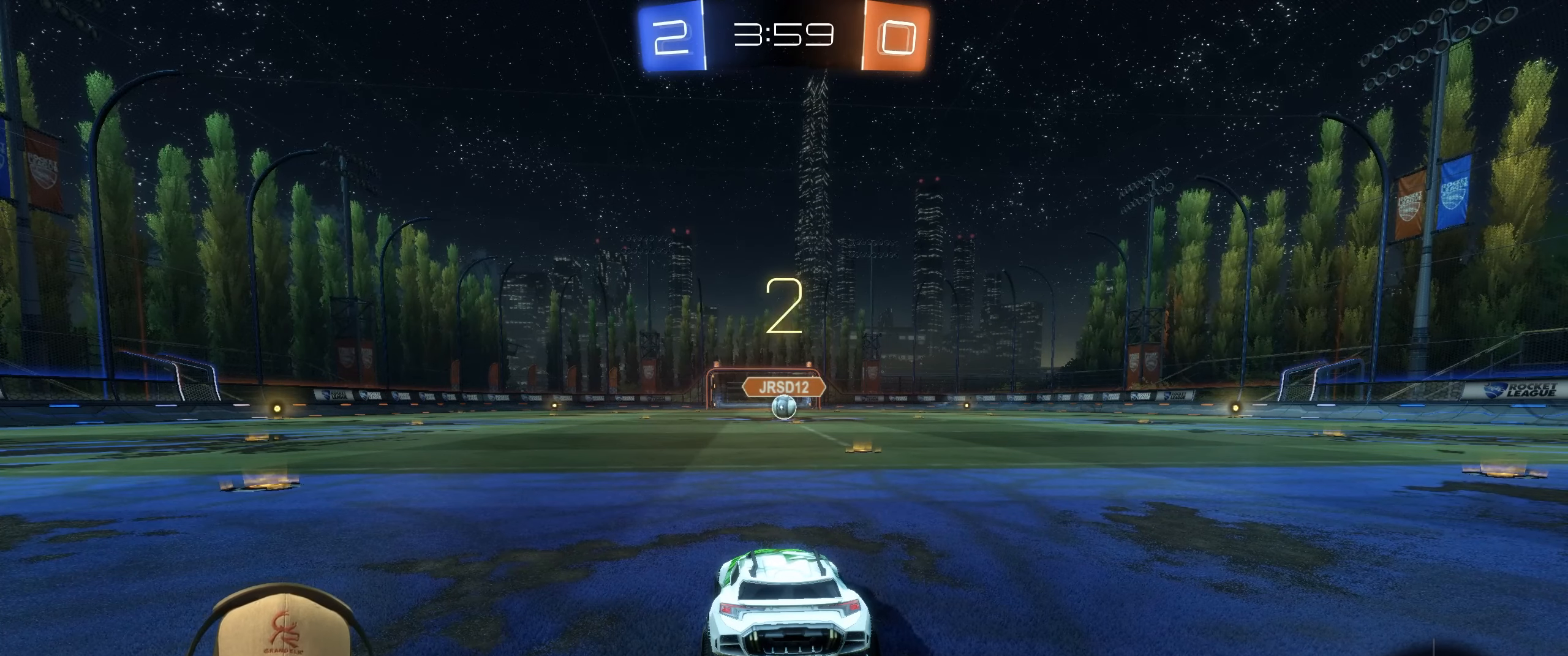
{"buttons": ["R2"], "left_stick": "center", "events": [[167, "left_stick", "up-right"], [400, "left_stick", "center"]]}
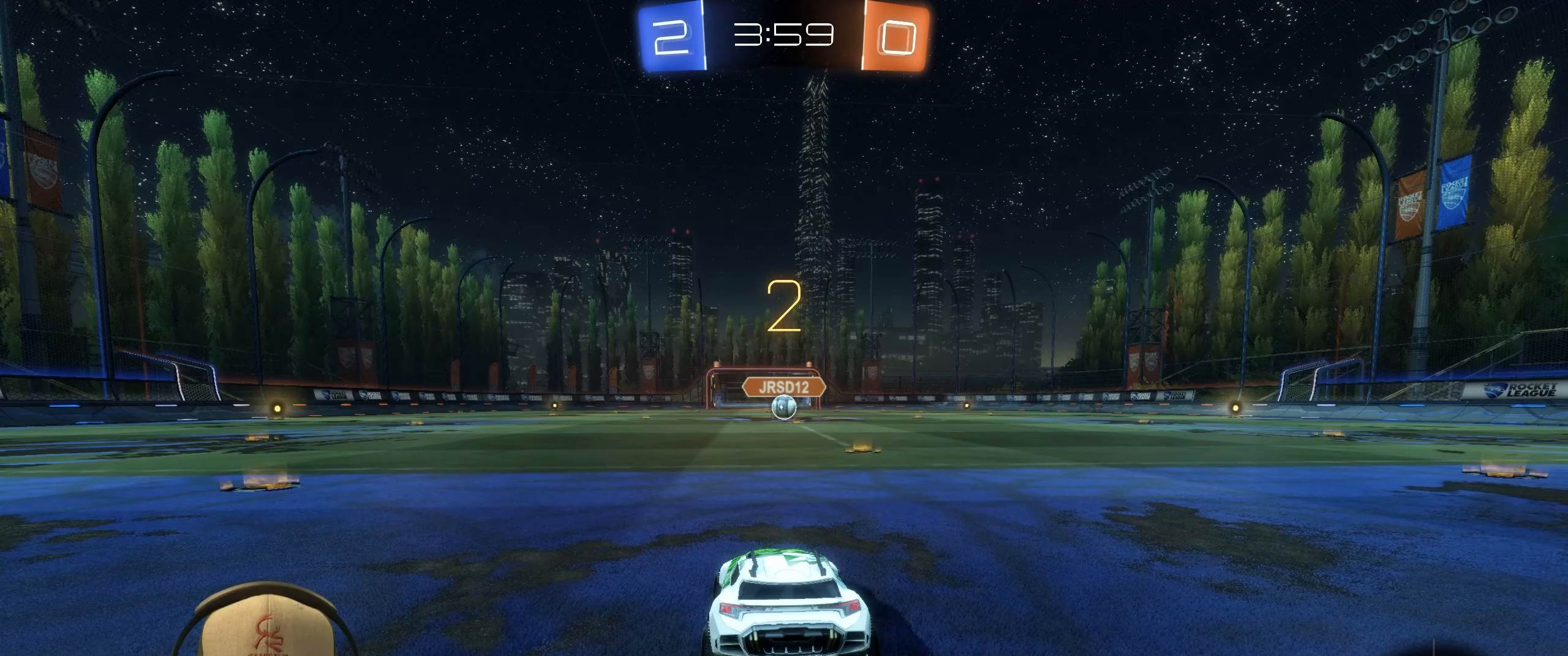
{"buttons": ["R1", "R2"], "left_stick": "right", "events": [[83, "R1", "down"], [433, "left_stick", "right"]]}
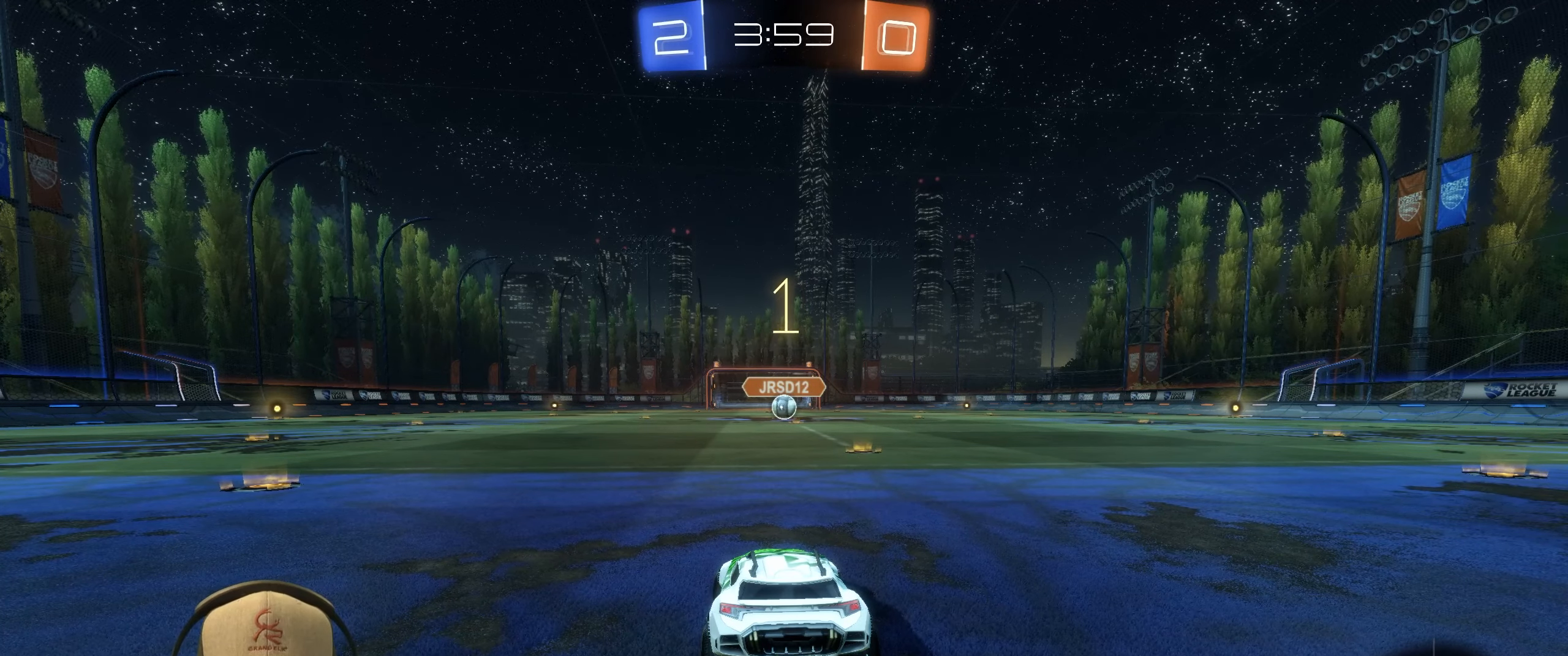
{"buttons": ["R1", "R2"], "left_stick": "center", "events": [[67, "left_stick", "center"]]}
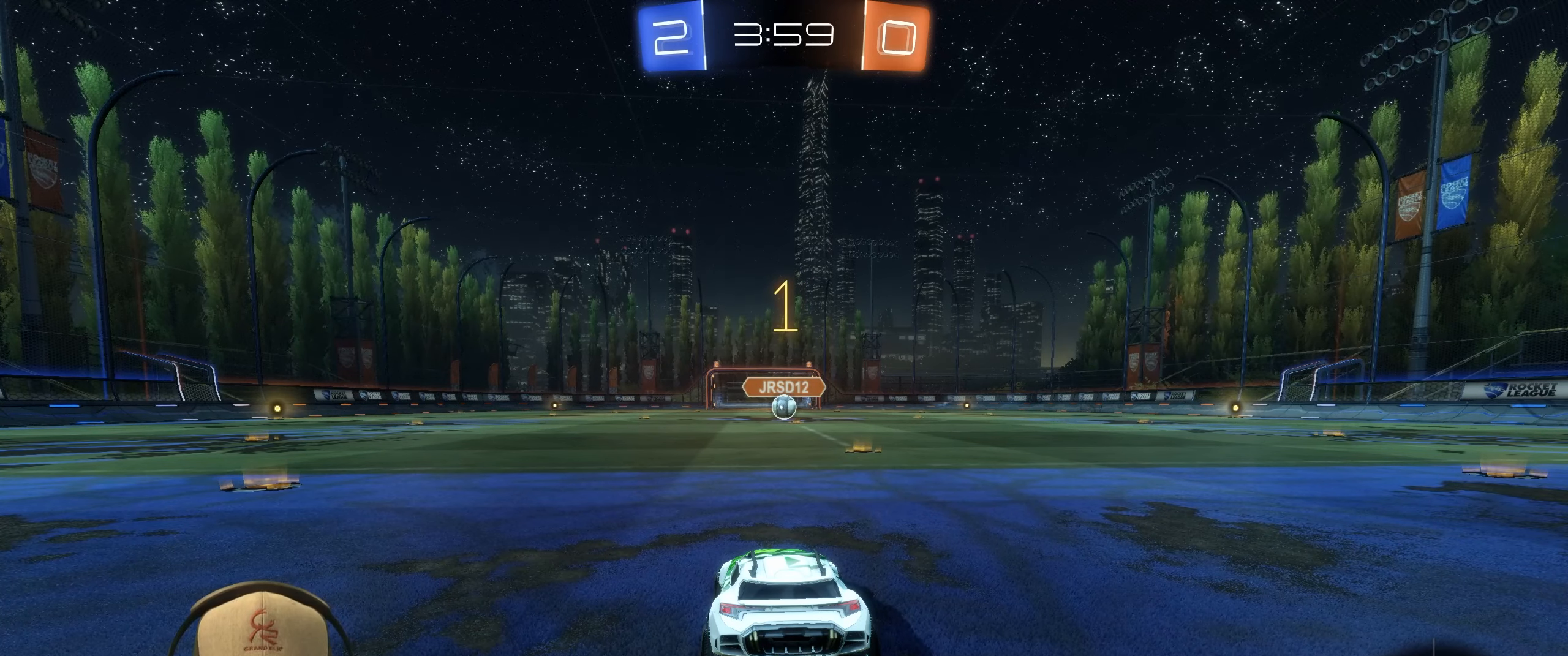
{"buttons": ["R1", "R2"], "left_stick": "center", "events": [[217, "left_stick", "right"], [383, "left_stick", "center"]]}
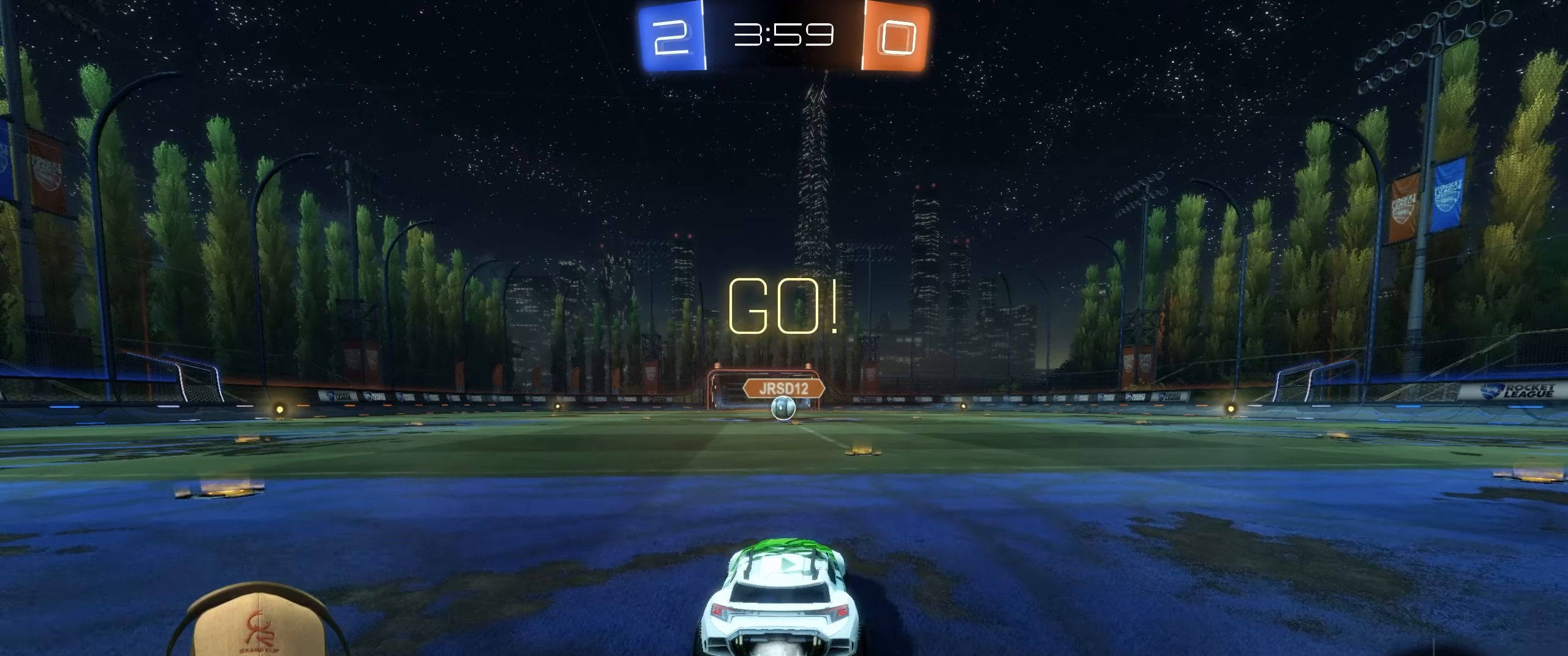
{"buttons": ["L1", "R1", "R2"], "left_stick": "down-right", "events": [[67, "left_stick", "left"], [183, "CROSS", "down"], [183, "L1", "down"], [250, "CROSS", "up"], [250, "left_stick", "up-right"], [300, "CROSS", "down"], [367, "left_stick", "down-right"], [383, "CROSS", "up"]]}
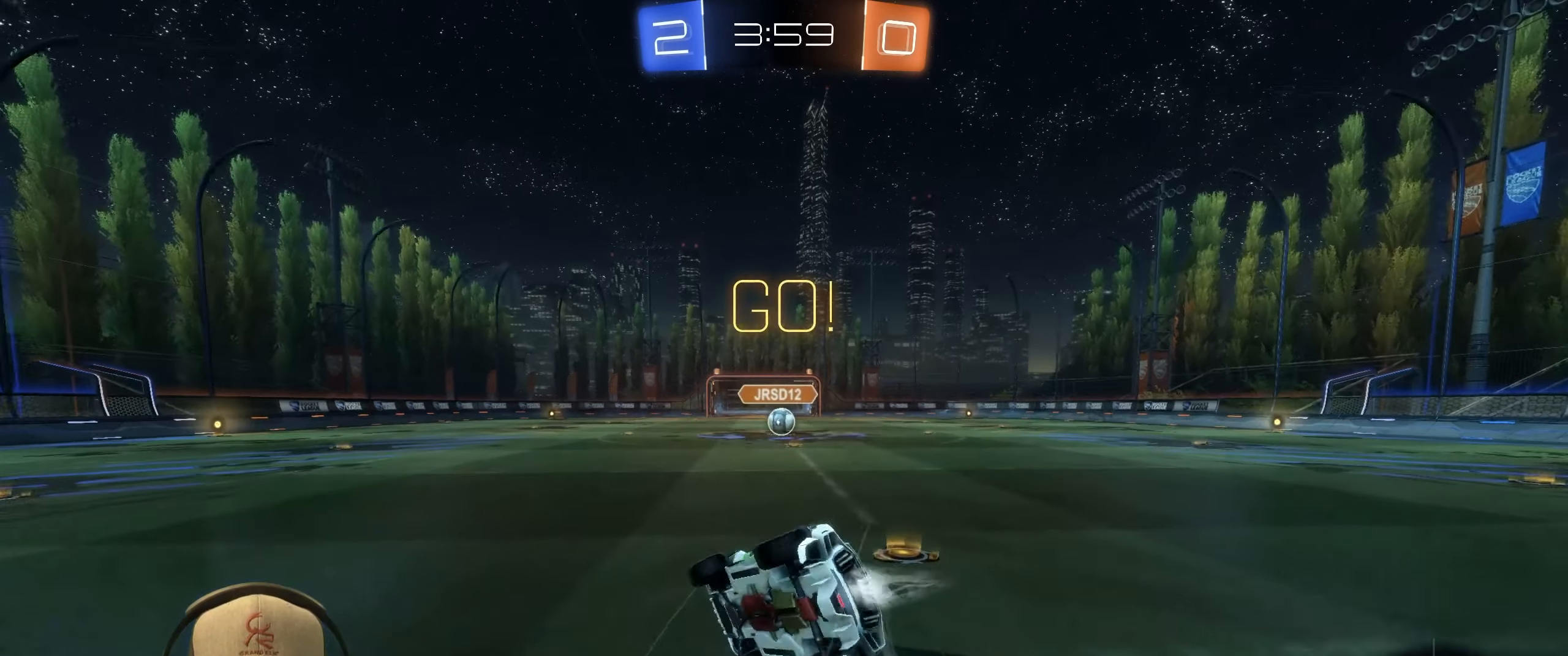
{"buttons": ["R1", "R2"], "left_stick": "down-right", "events": [[467, "L1", "up"]]}
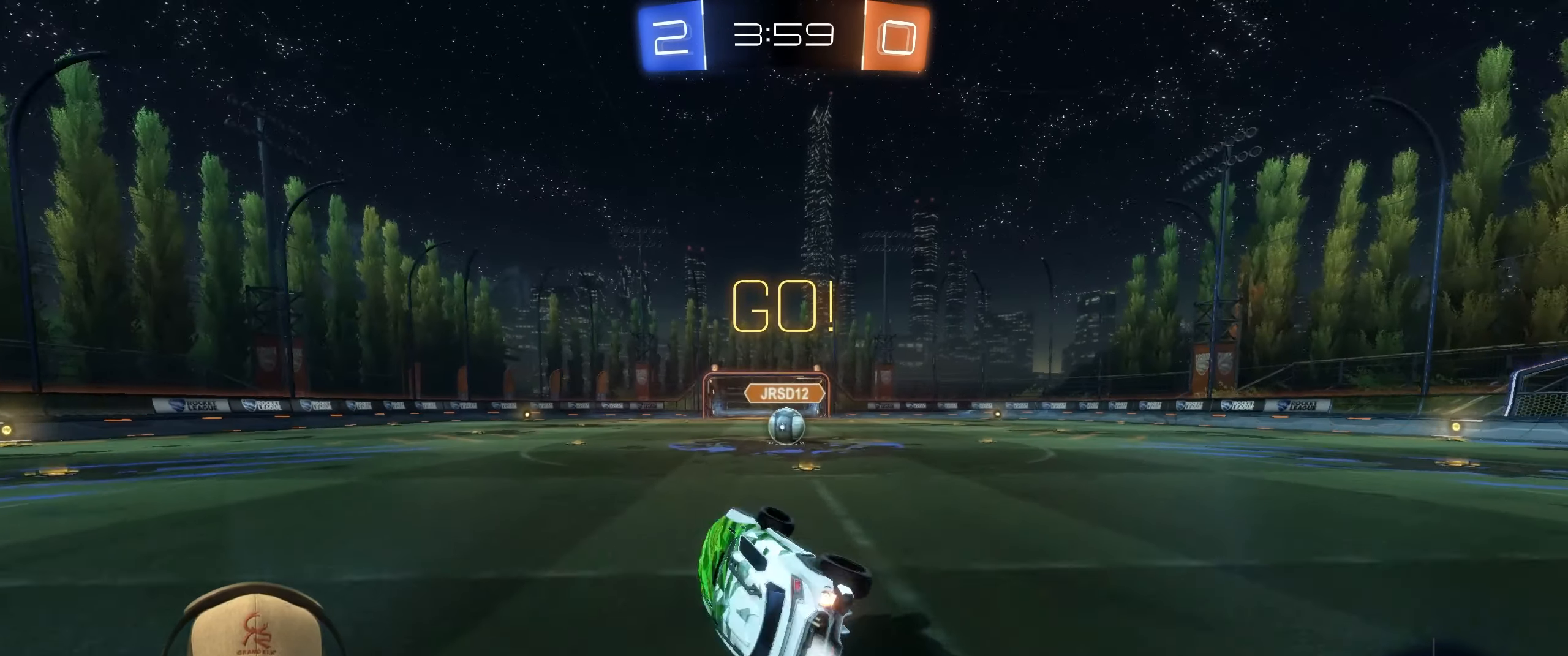
{"buttons": [], "left_stick": "center", "events": [[17, "left_stick", "center"], [67, "R2", "up"], [150, "R1", "up"], [233, "left_stick", "right"], [483, "left_stick", "center"]]}
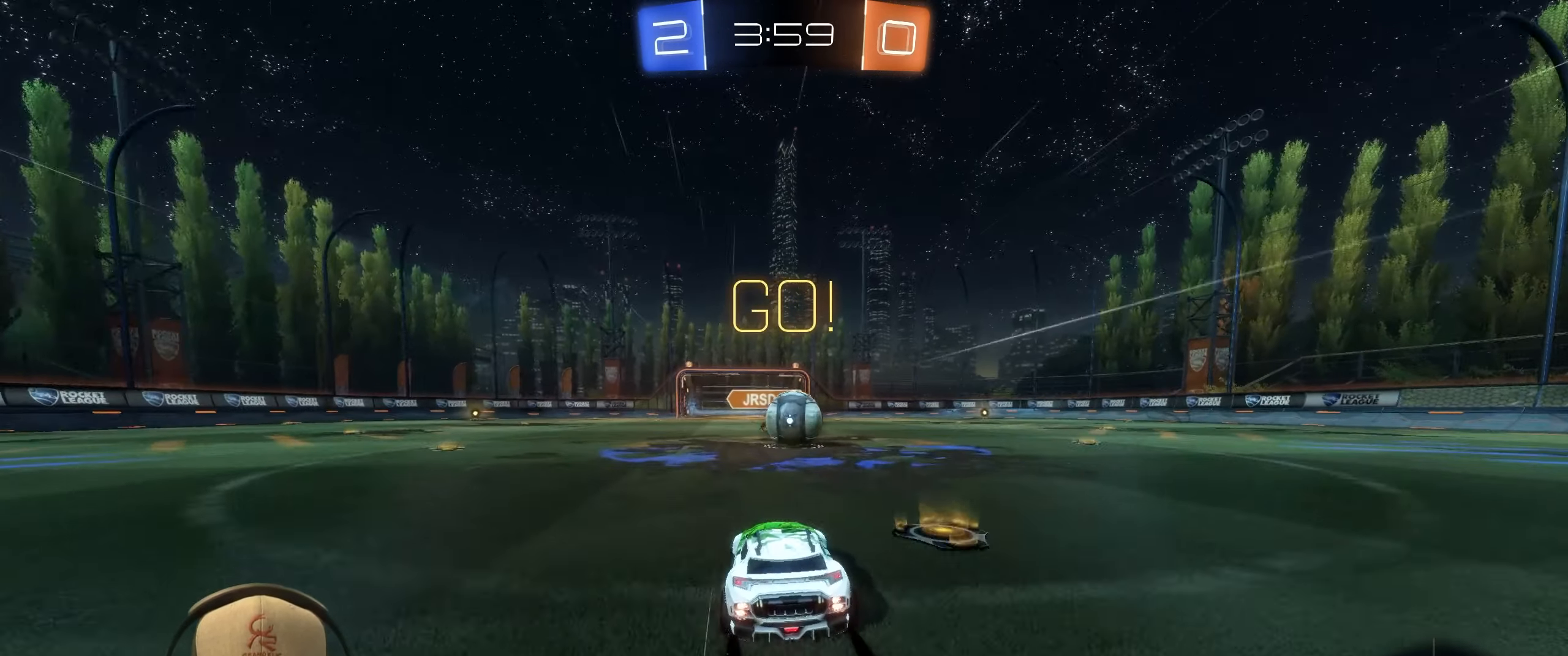
{"buttons": ["CROSS", "L1", "R1", "R2"], "left_stick": "right", "events": [[33, "R2", "down"], [267, "CROSS", "down"], [267, "R1", "down"], [283, "left_stick", "right"], [300, "L1", "down"], [367, "CROSS", "up"], [417, "CROSS", "down"]]}
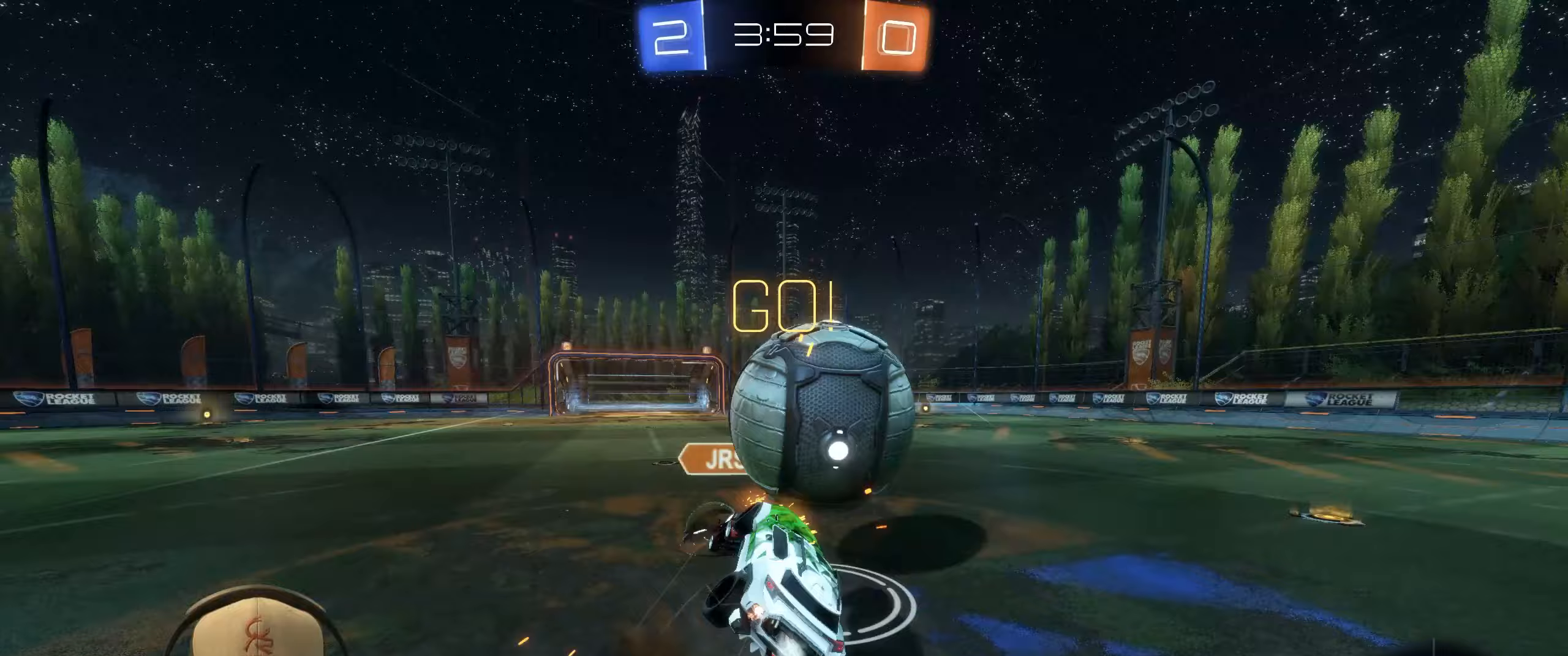
{"buttons": ["L1"], "left_stick": "up-right", "events": [[33, "CROSS", "up"], [117, "R1", "up"], [200, "R2", "up"], [300, "left_stick", "up-right"]]}
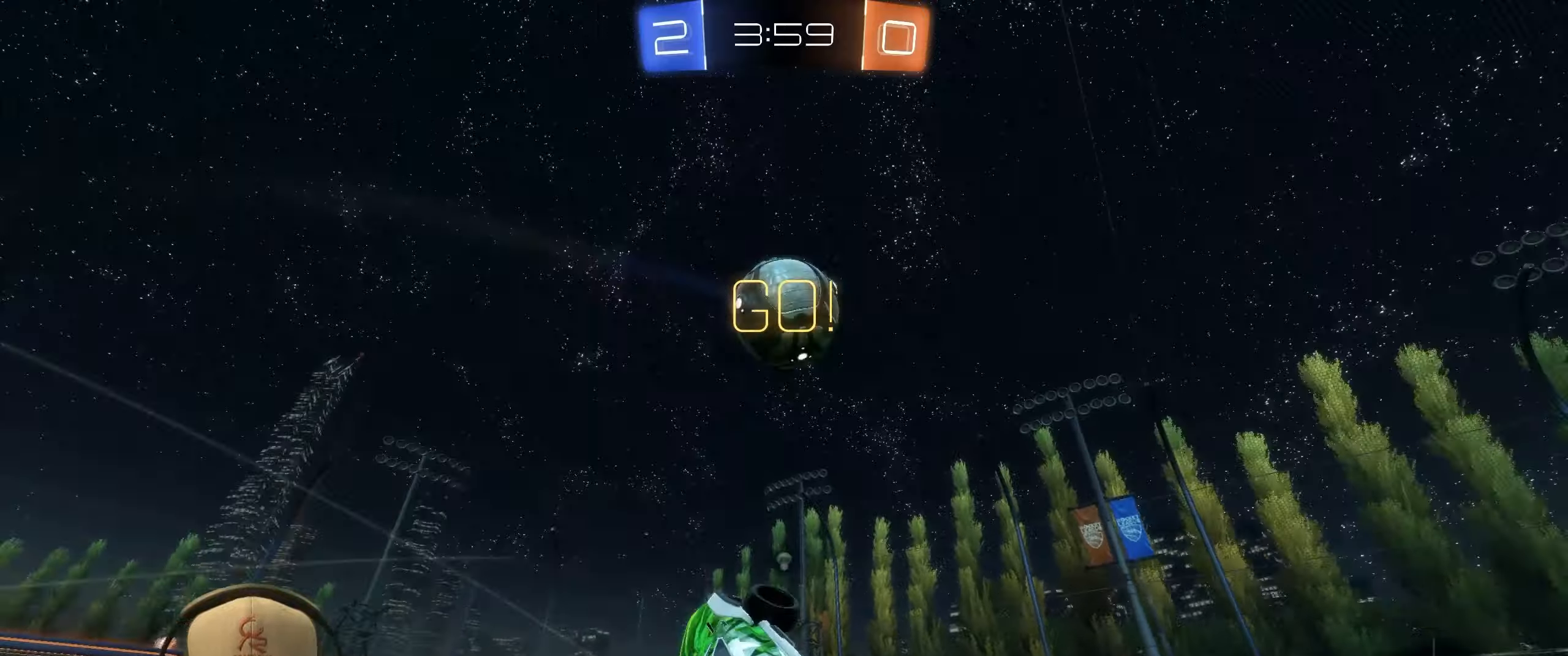
{"buttons": [], "left_stick": "center", "events": [[17, "L1", "up"], [17, "TRIANGLE", "down"], [133, "TRIANGLE", "up"], [433, "left_stick", "center"]]}
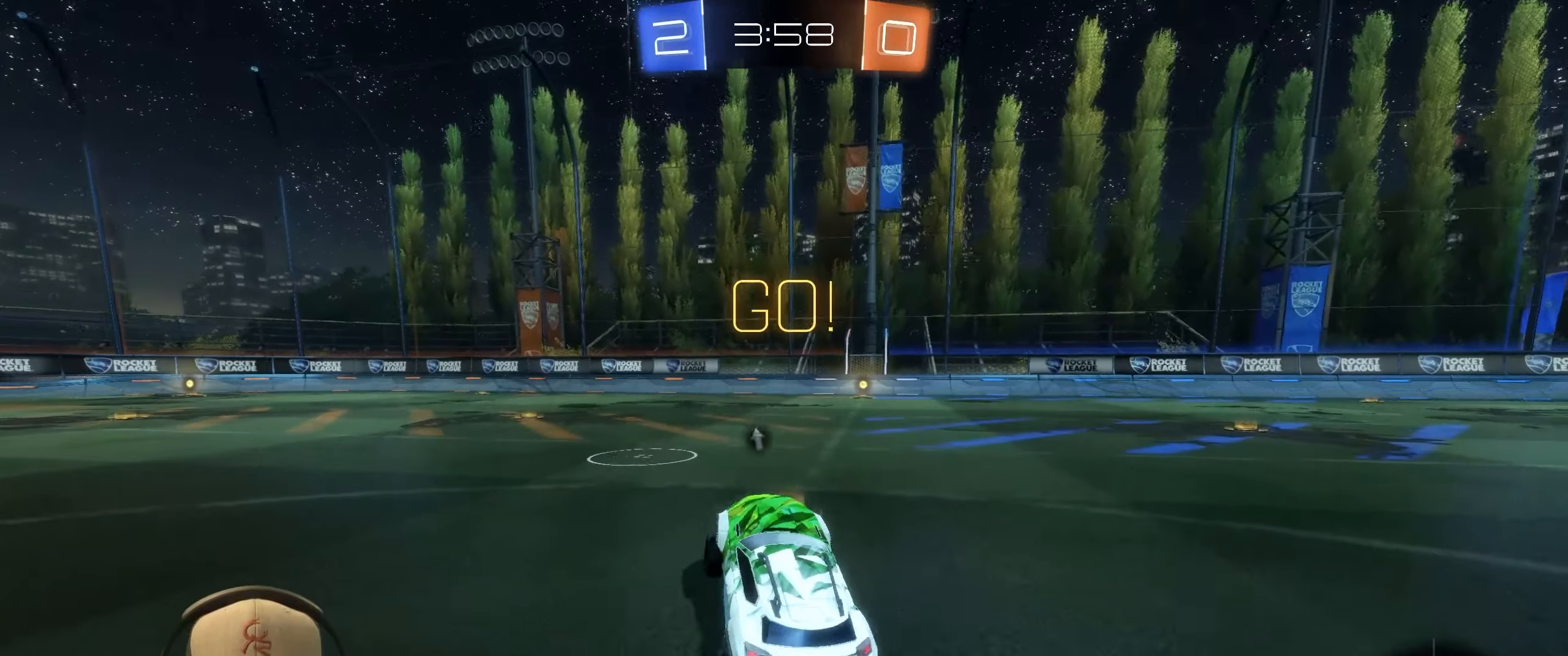
{"buttons": ["L1", "R1", "R2"], "left_stick": "down-right", "events": [[50, "R2", "down"], [150, "left_stick", "left"], [200, "L1", "down"], [233, "CROSS", "down"], [250, "R1", "down"], [283, "left_stick", "up-right"], [300, "CROSS", "up"], [367, "CROSS", "down"], [417, "left_stick", "down-right"], [450, "CROSS", "up"]]}
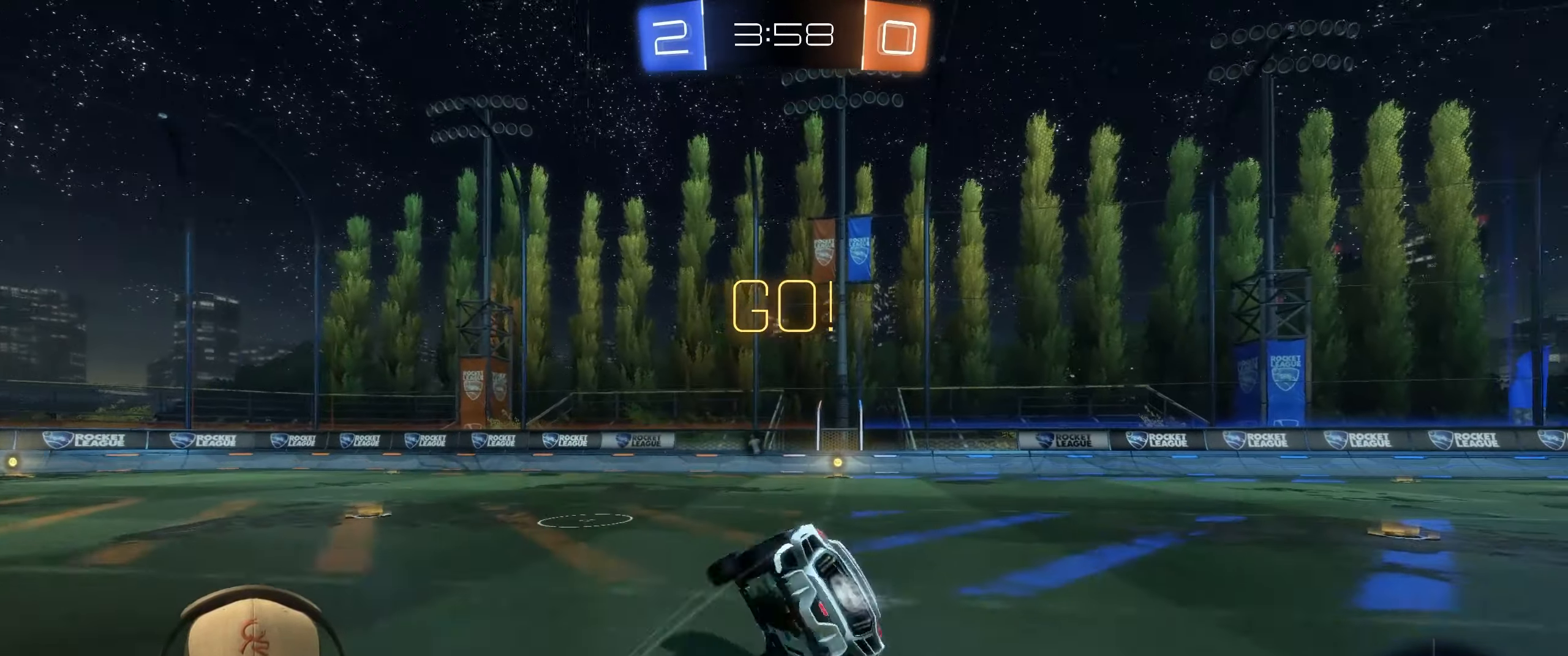
{"buttons": ["R2"], "left_stick": "down-right", "events": [[433, "L1", "up"], [433, "R1", "up"]]}
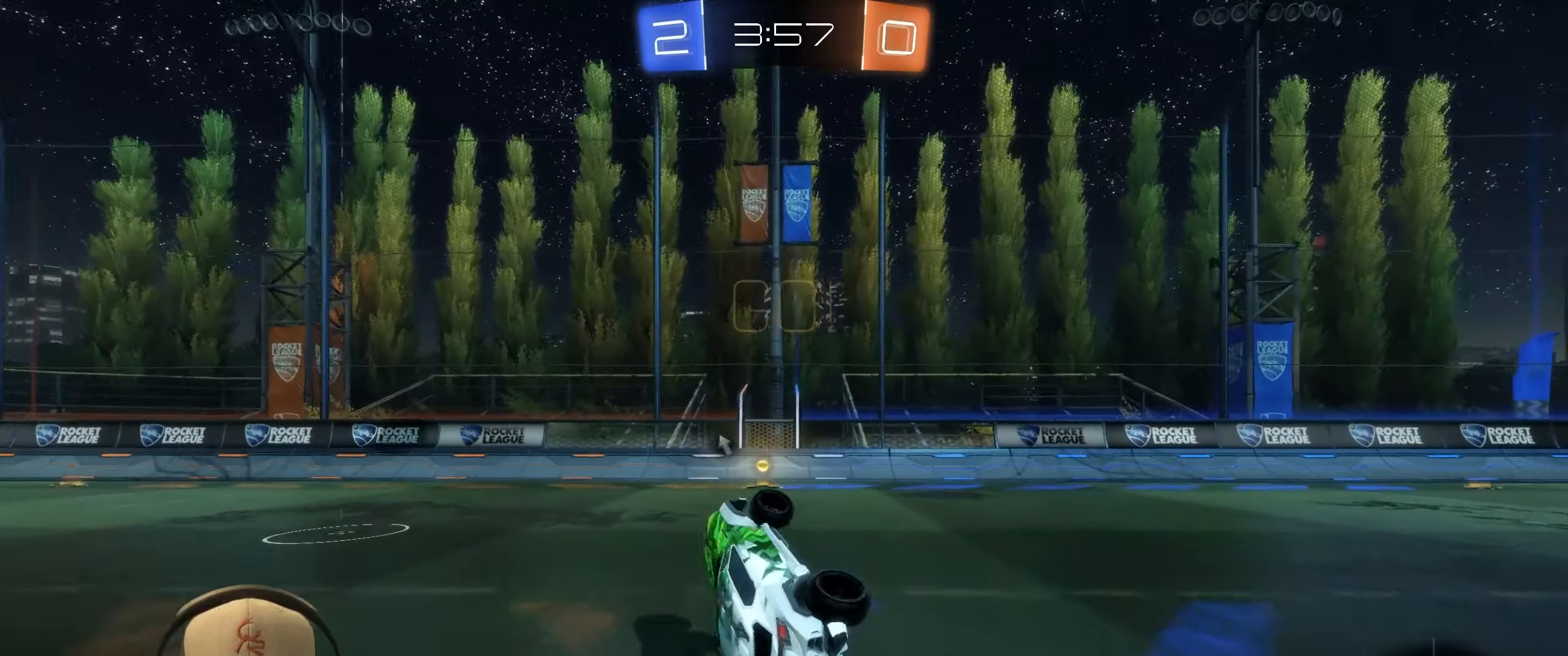
{"buttons": ["R2"], "left_stick": "left", "events": [[33, "left_stick", "center"], [83, "TRIANGLE", "down"], [167, "R2", "up"], [200, "TRIANGLE", "up"], [367, "left_stick", "left"], [483, "R2", "down"]]}
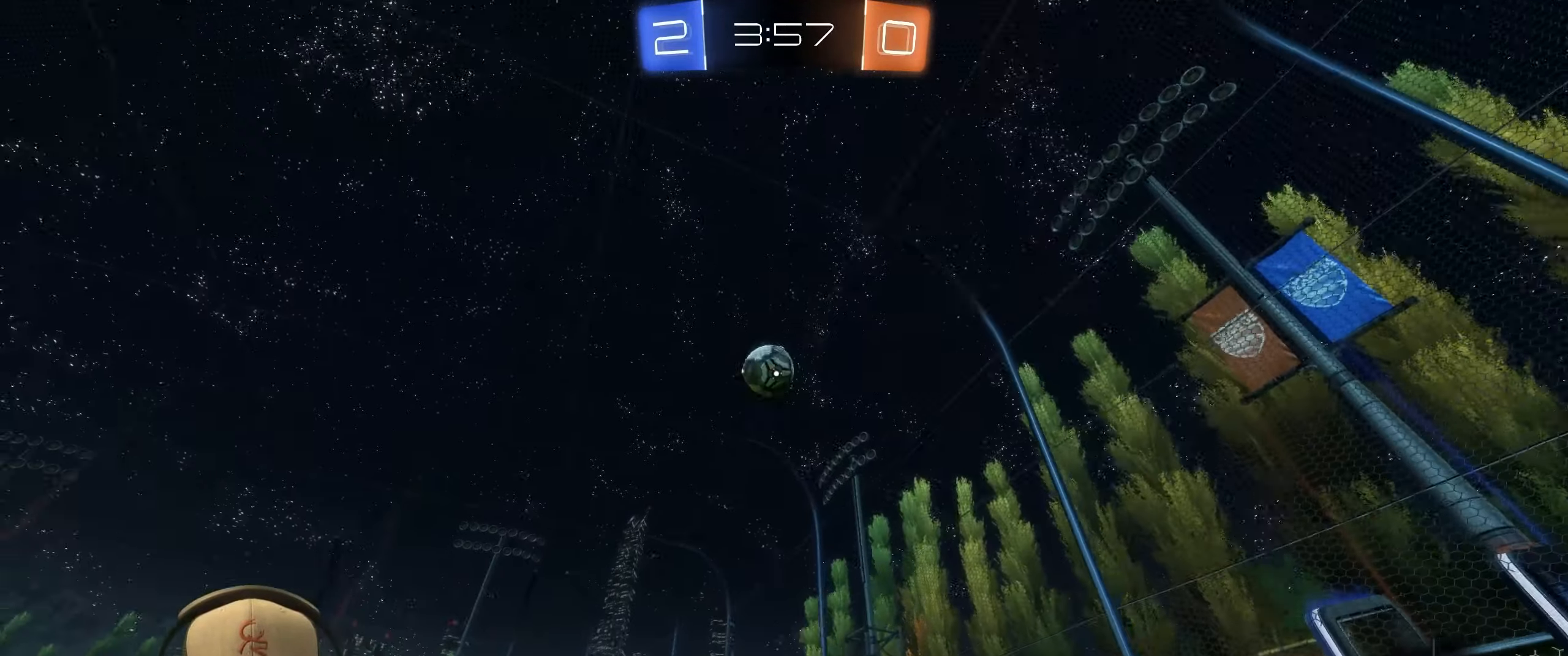
{"buttons": ["L1"], "left_stick": "left", "events": [[83, "left_stick", "center"], [150, "left_stick", "left"], [217, "L1", "down"], [400, "R2", "up"]]}
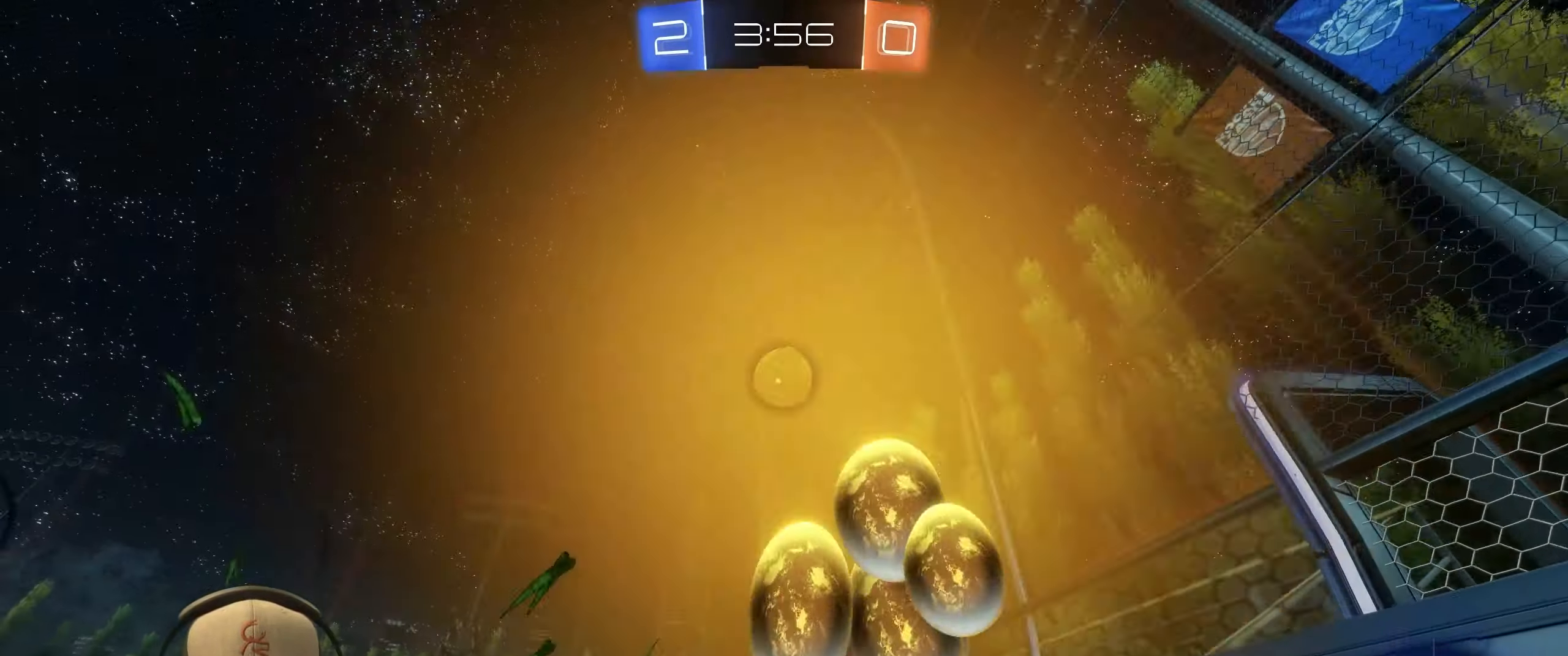
{"buttons": ["R1", "R2"], "left_stick": "center", "events": [[17, "L2", "down"], [50, "L1", "up"], [50, "left_stick", "up"], [133, "left_stick", "right"], [183, "R2", "down"], [250, "L2", "up"], [250, "left_stick", "center"], [400, "R1", "down"]]}
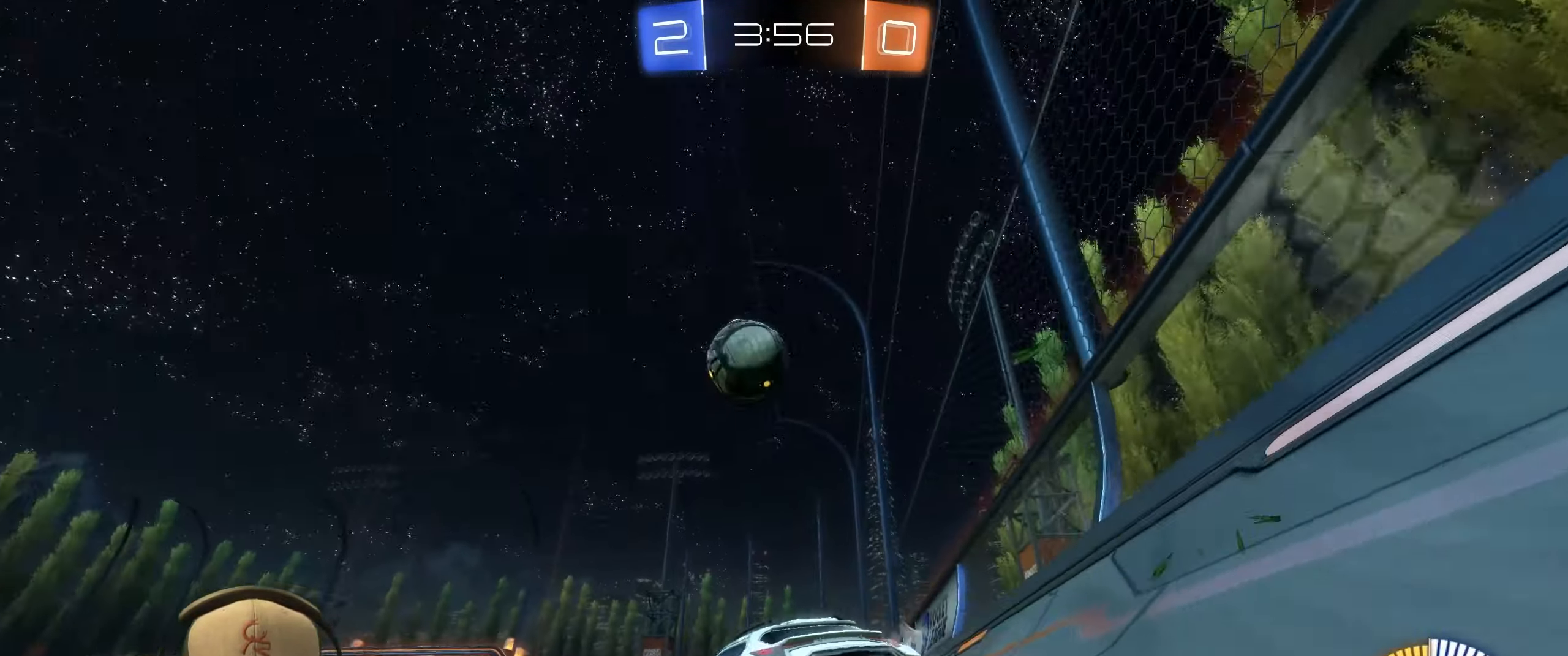
{"buttons": [], "left_stick": "left", "events": [[33, "R1", "up"], [150, "left_stick", "left"], [333, "L2", "down"], [333, "left_stick", "center"], [417, "R2", "up"], [483, "L2", "up"], [500, "left_stick", "left"]]}
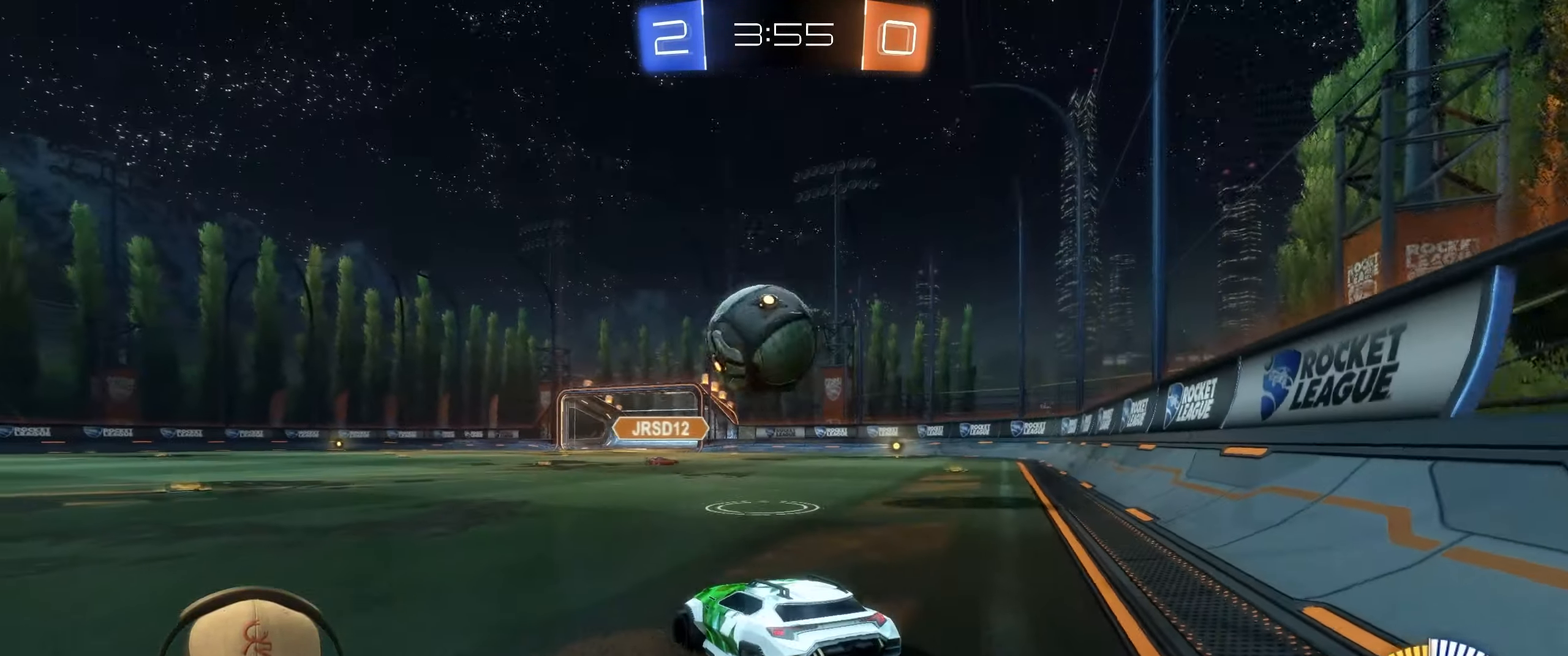
{"buttons": ["R2"], "left_stick": "left", "events": [[50, "R2", "down"]]}
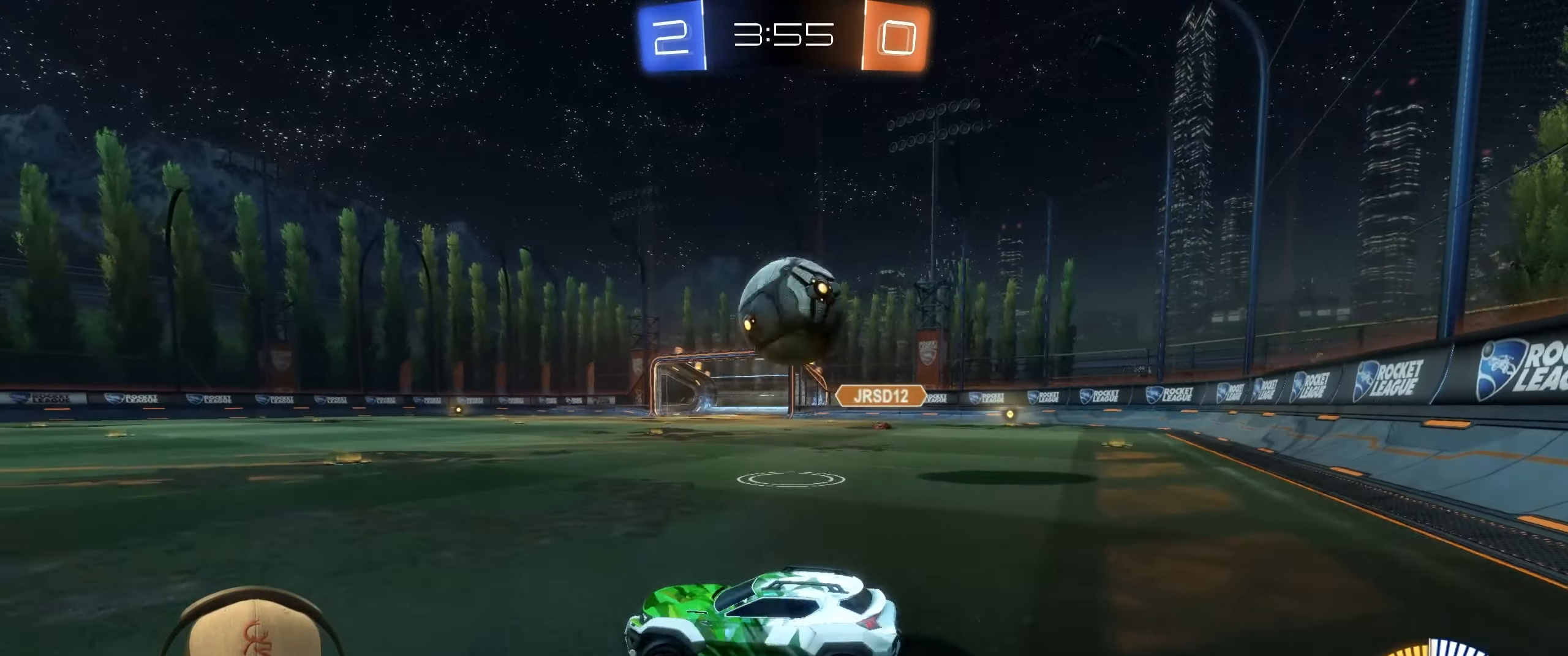
{"buttons": ["R2"], "left_stick": "up-right", "events": [[83, "R2", "up"], [233, "left_stick", "up-right"], [267, "L1", "down"], [433, "L1", "up"], [450, "R2", "down"]]}
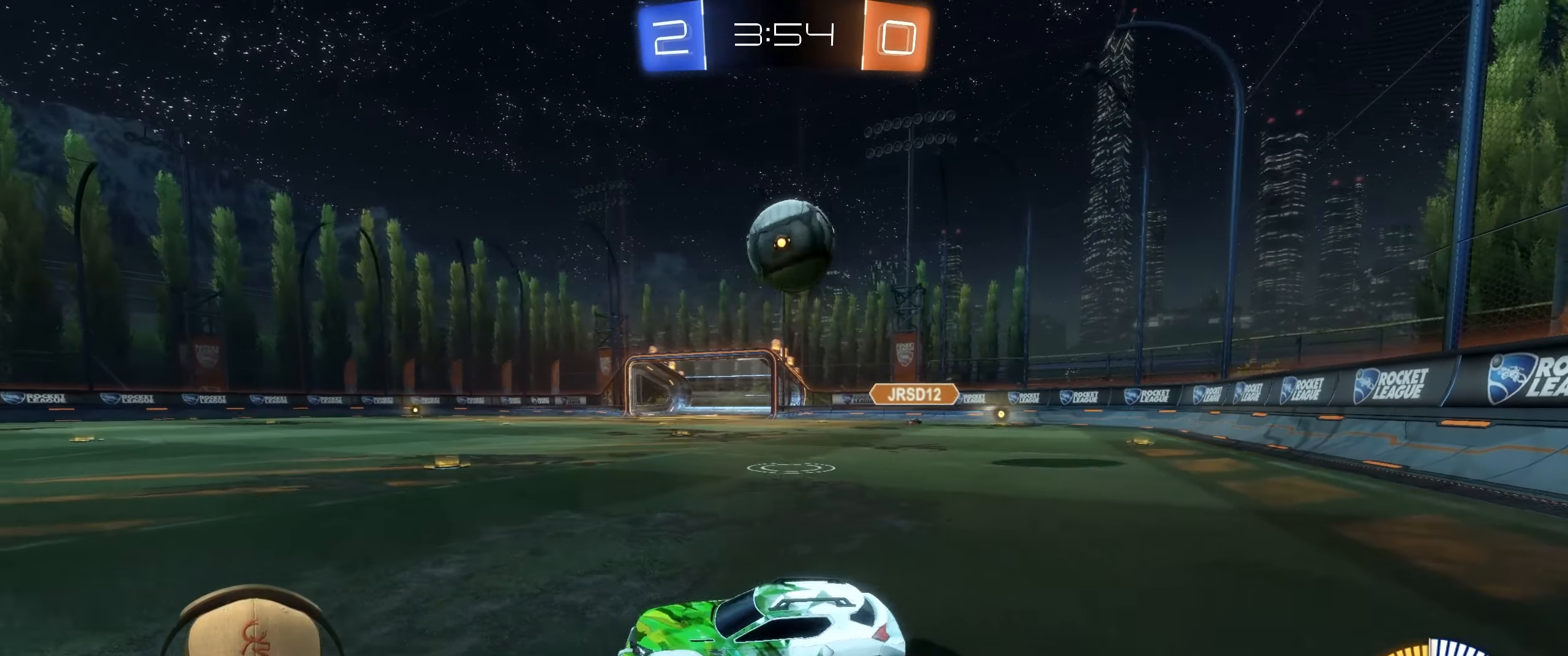
{"buttons": ["R2"], "left_stick": "center", "events": [[167, "left_stick", "center"], [300, "left_stick", "up-right"], [500, "left_stick", "center"]]}
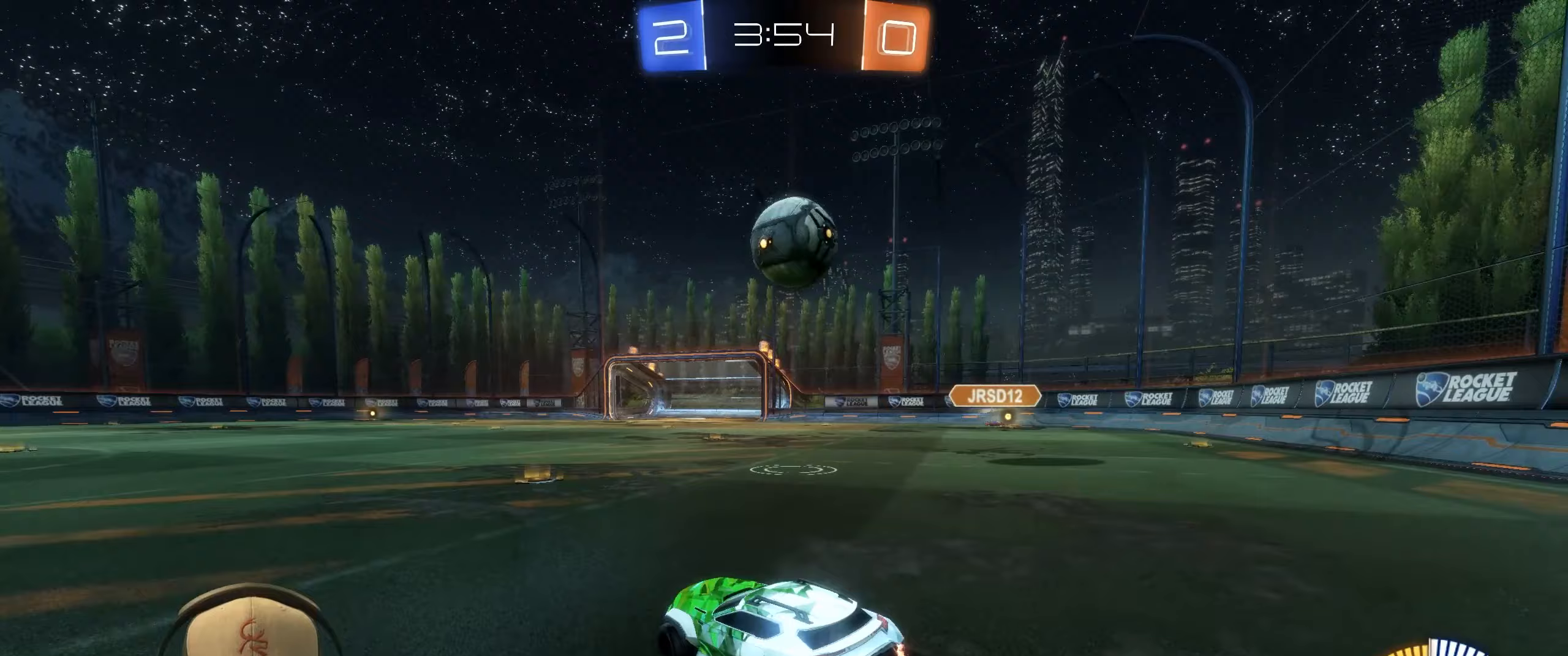
{"buttons": ["R2"], "left_stick": "center", "events": [[83, "R2", "up"], [150, "left_stick", "right"], [217, "R2", "down"], [283, "left_stick", "center"]]}
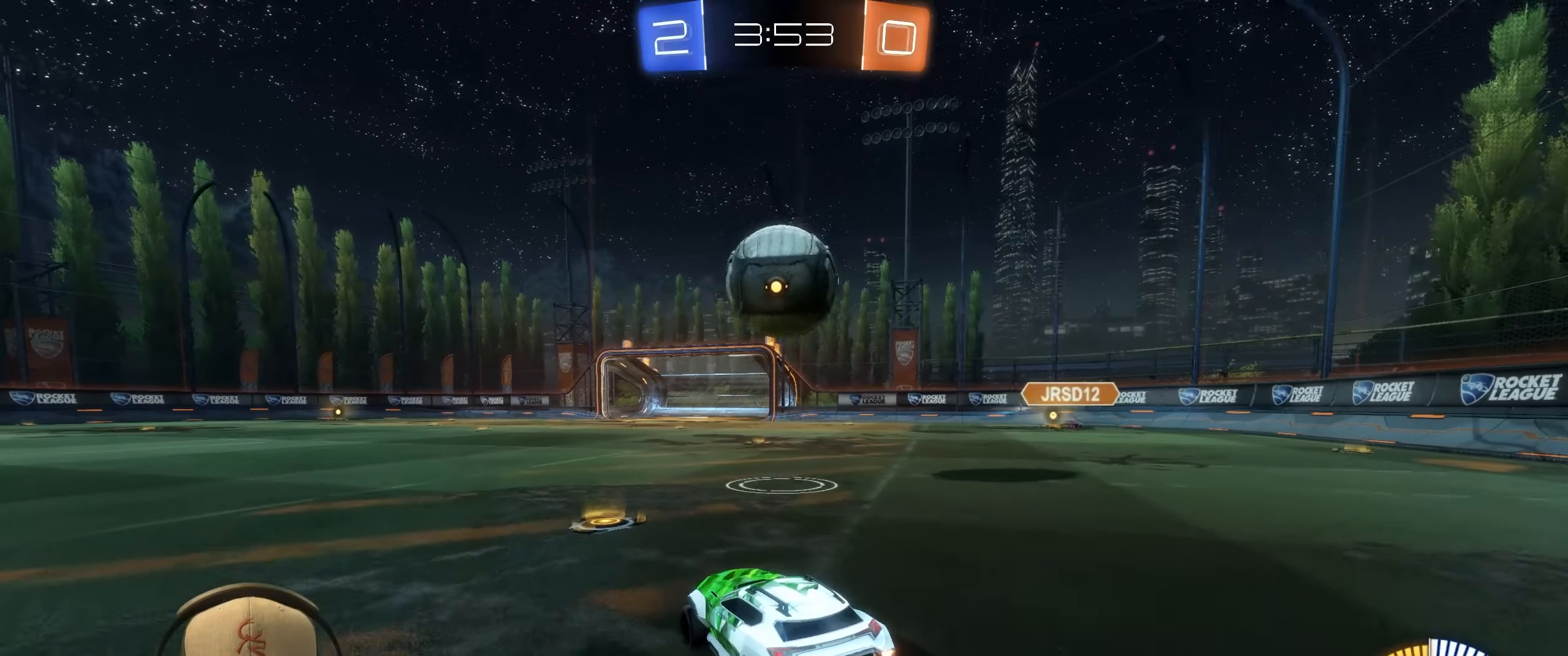
{"buttons": ["CROSS"], "left_stick": "down", "events": [[150, "left_stick", "right"], [267, "left_stick", "center"], [350, "R2", "up"], [400, "left_stick", "down"], [450, "CROSS", "down"]]}